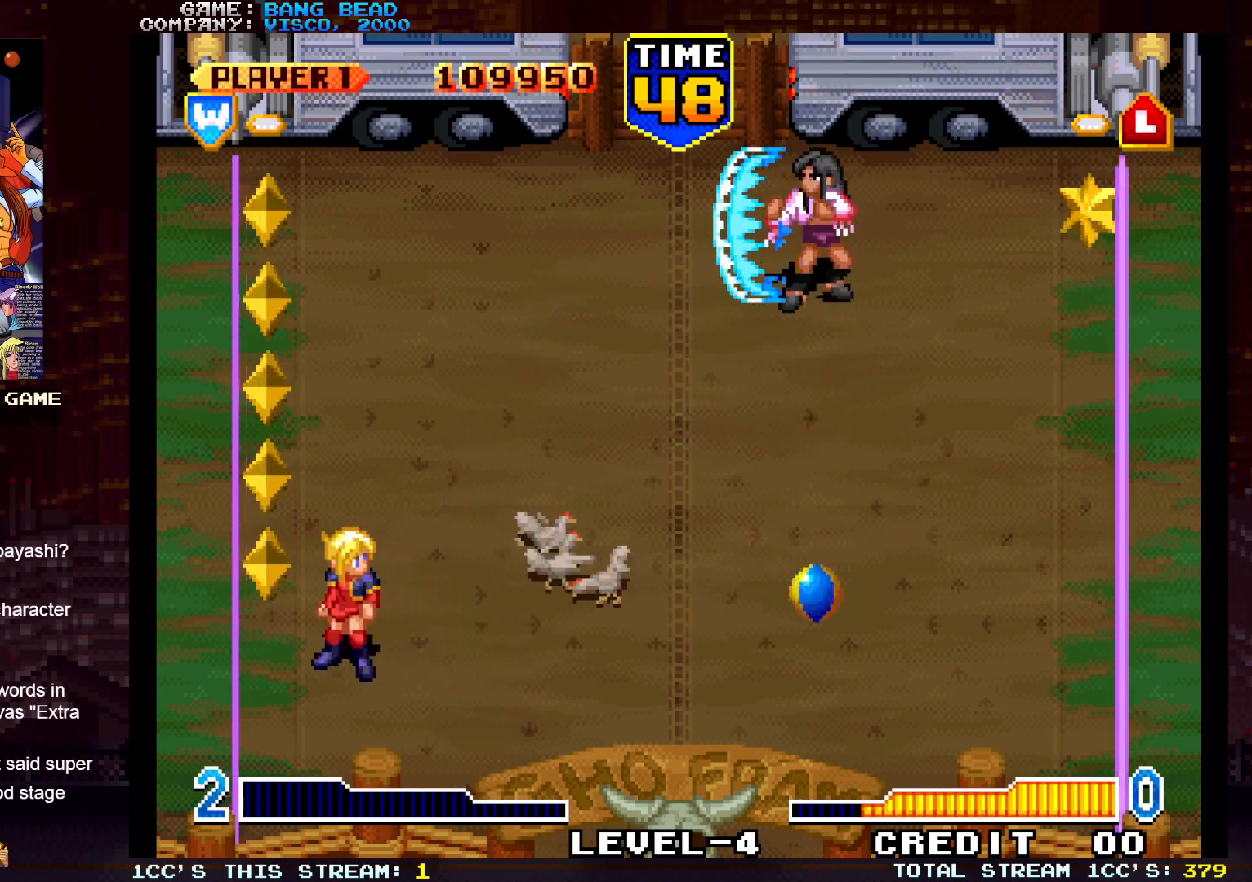
Gameplay with a controller (arcade stick); each line is a JSON object with the inputs held at the frame after it. "events" lists button and stick changes between this image and that frame as [ms after this image, input, new state], when the widget could be followed in between. Not read: L3 R3.
{"buttons": [], "left_stick": "center", "events": []}
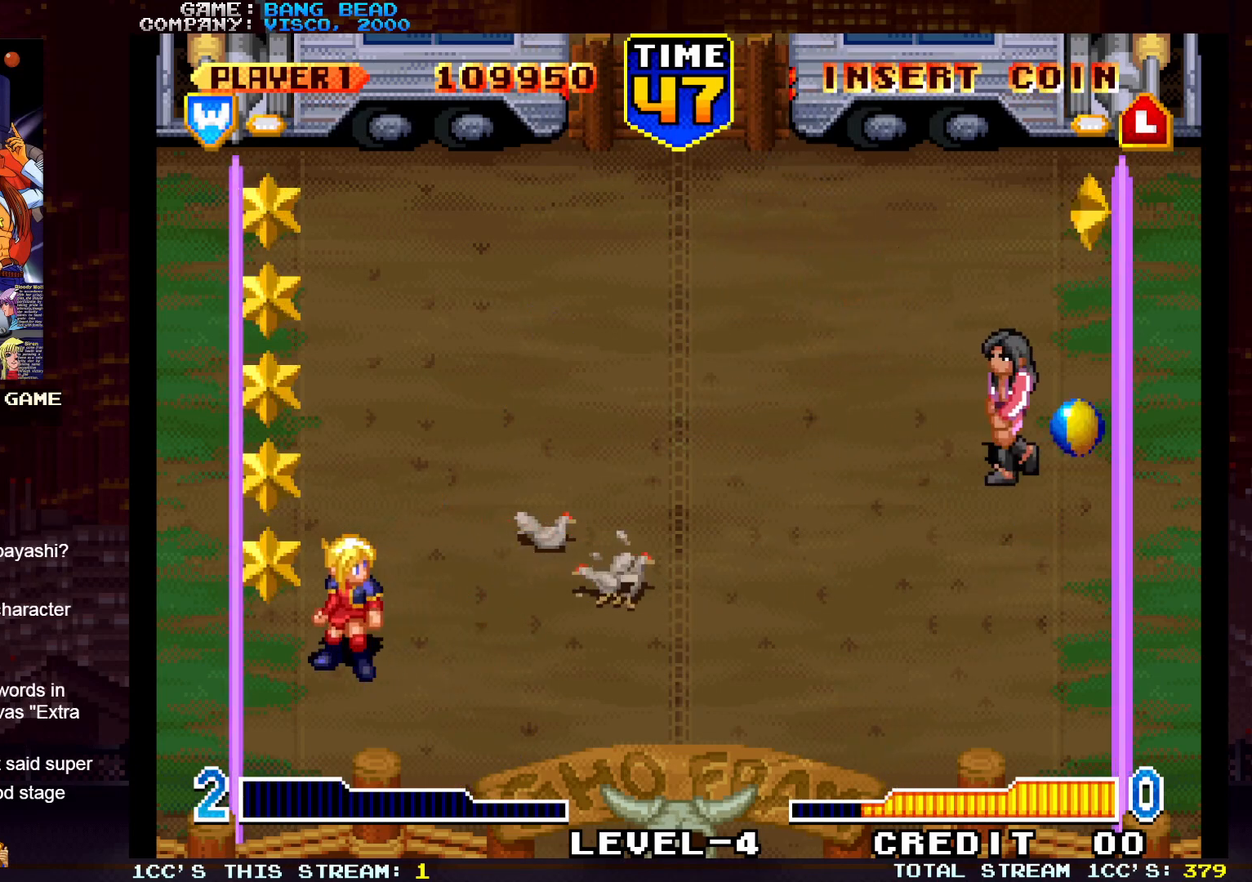
{"buttons": [], "left_stick": "center", "events": []}
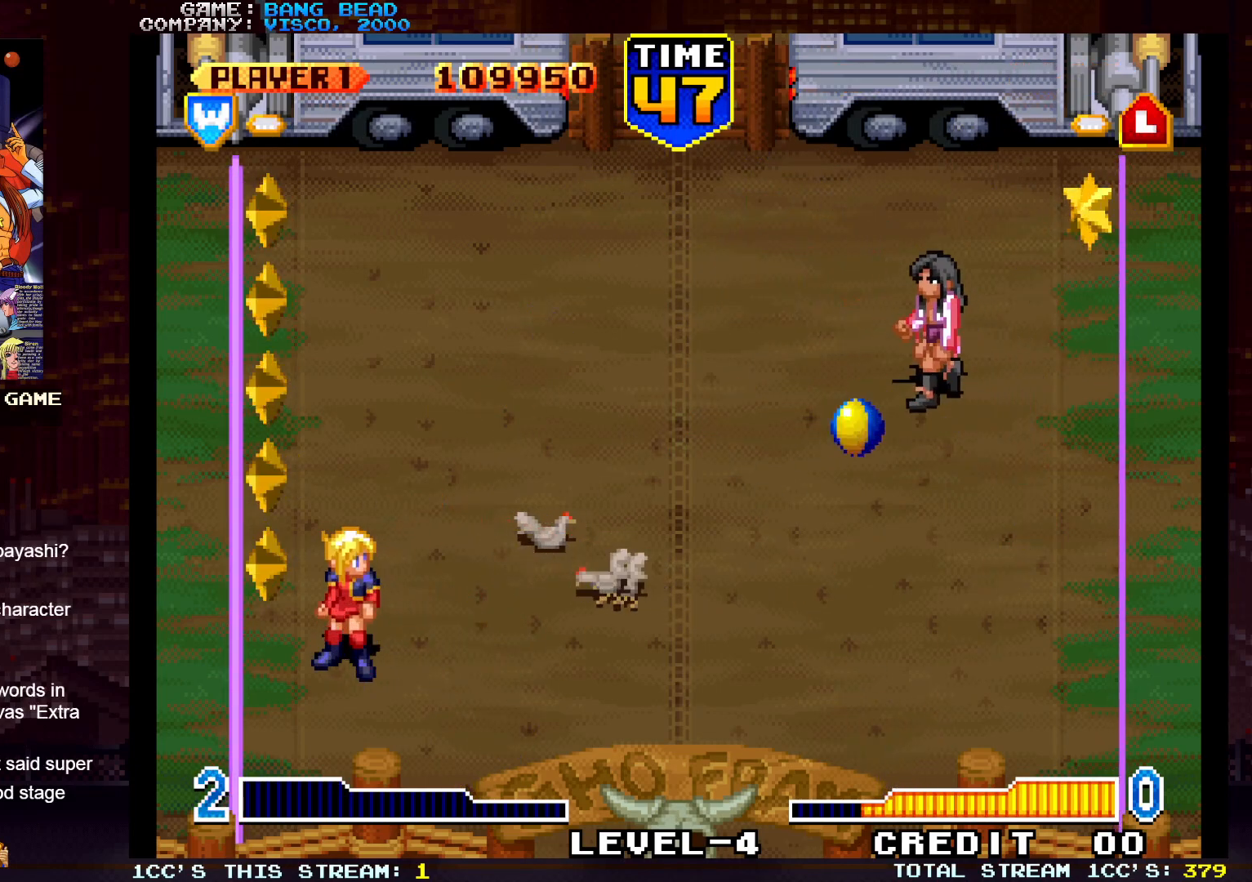
{"buttons": [], "left_stick": "up-right", "events": [[350, "left_stick", "up"], [483, "left_stick", "up-right"]]}
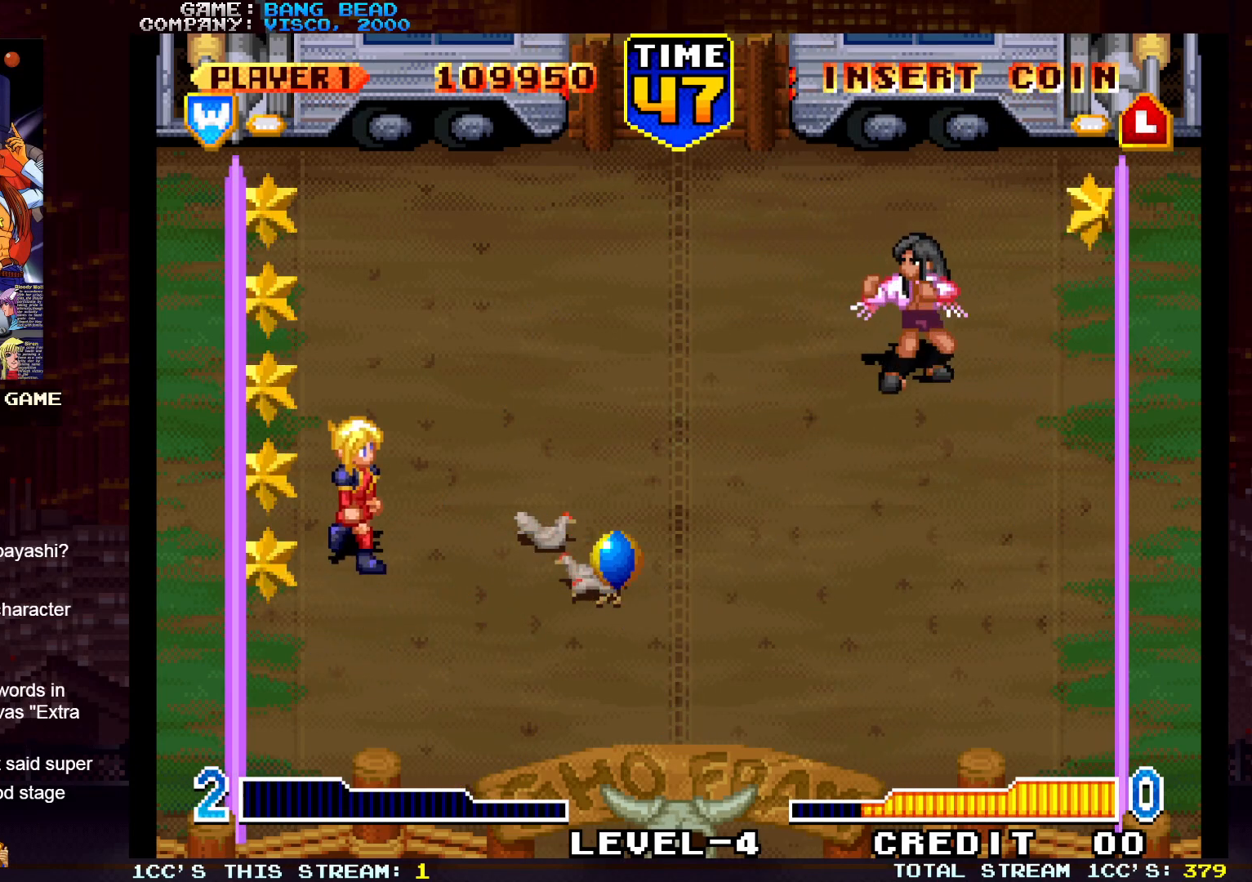
{"buttons": [], "left_stick": "left", "events": [[133, "SQUARE", "down"], [250, "SQUARE", "up"], [367, "left_stick", "center"], [450, "left_stick", "left"]]}
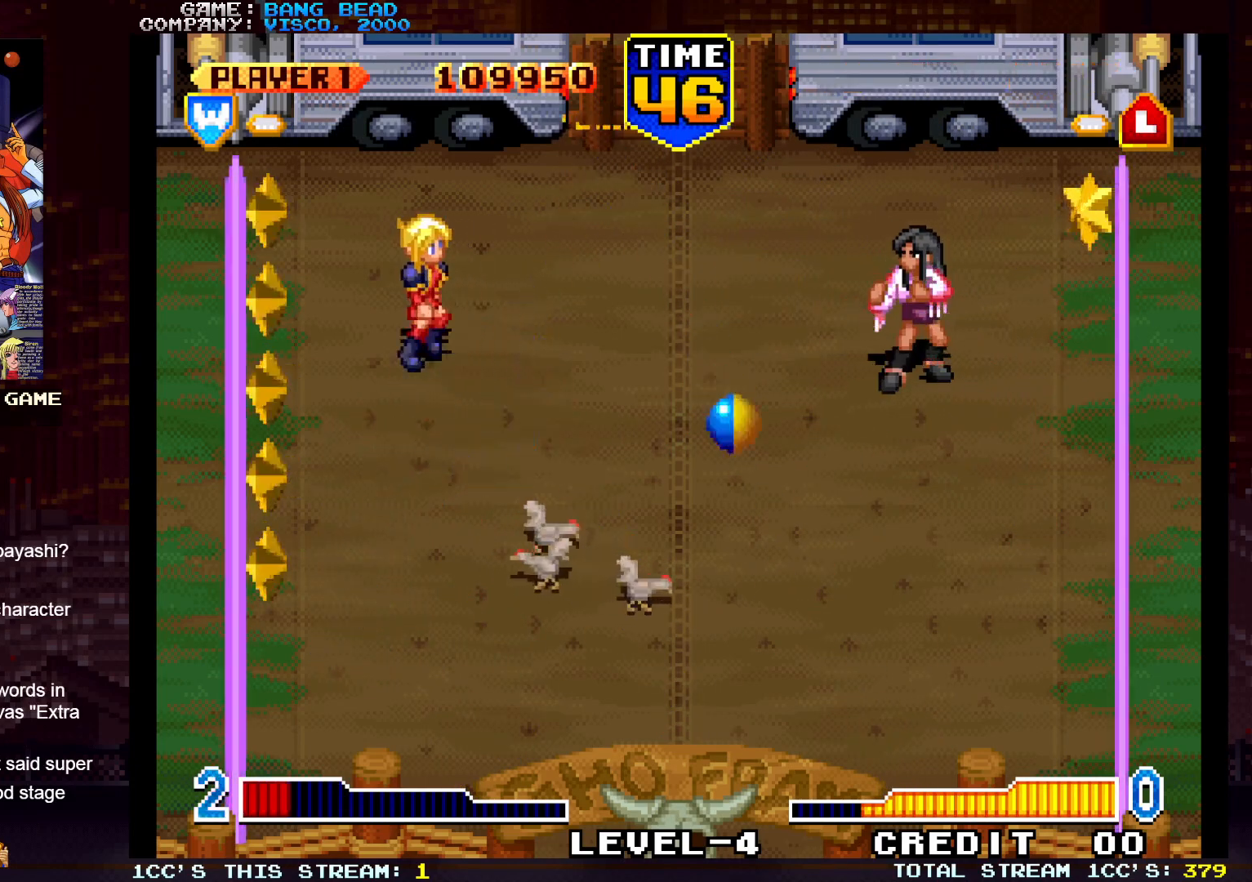
{"buttons": [], "left_stick": "center", "events": [[17, "left_stick", "down-left"], [183, "left_stick", "down"], [350, "left_stick", "center"]]}
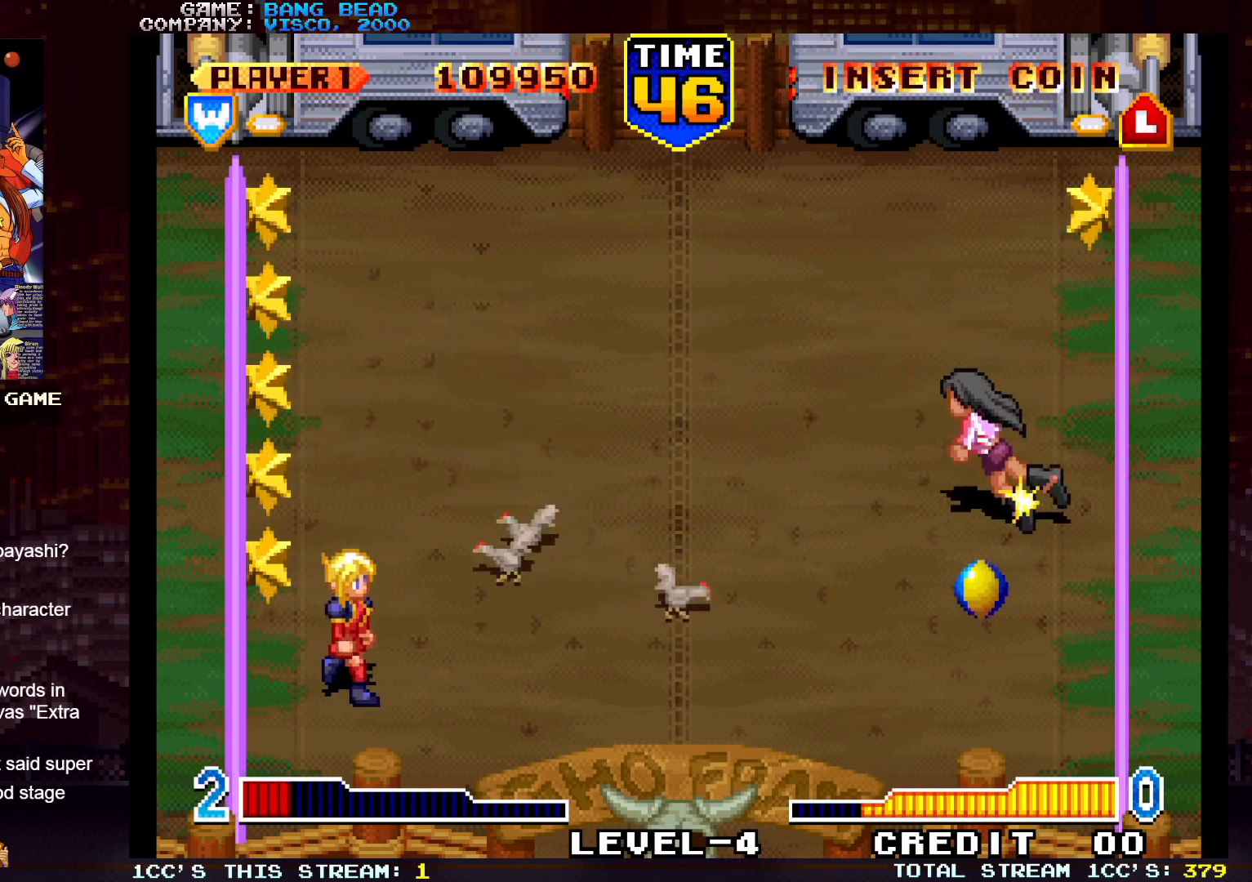
{"buttons": [], "left_stick": "up-right", "events": [[267, "left_stick", "up"], [500, "left_stick", "up-right"]]}
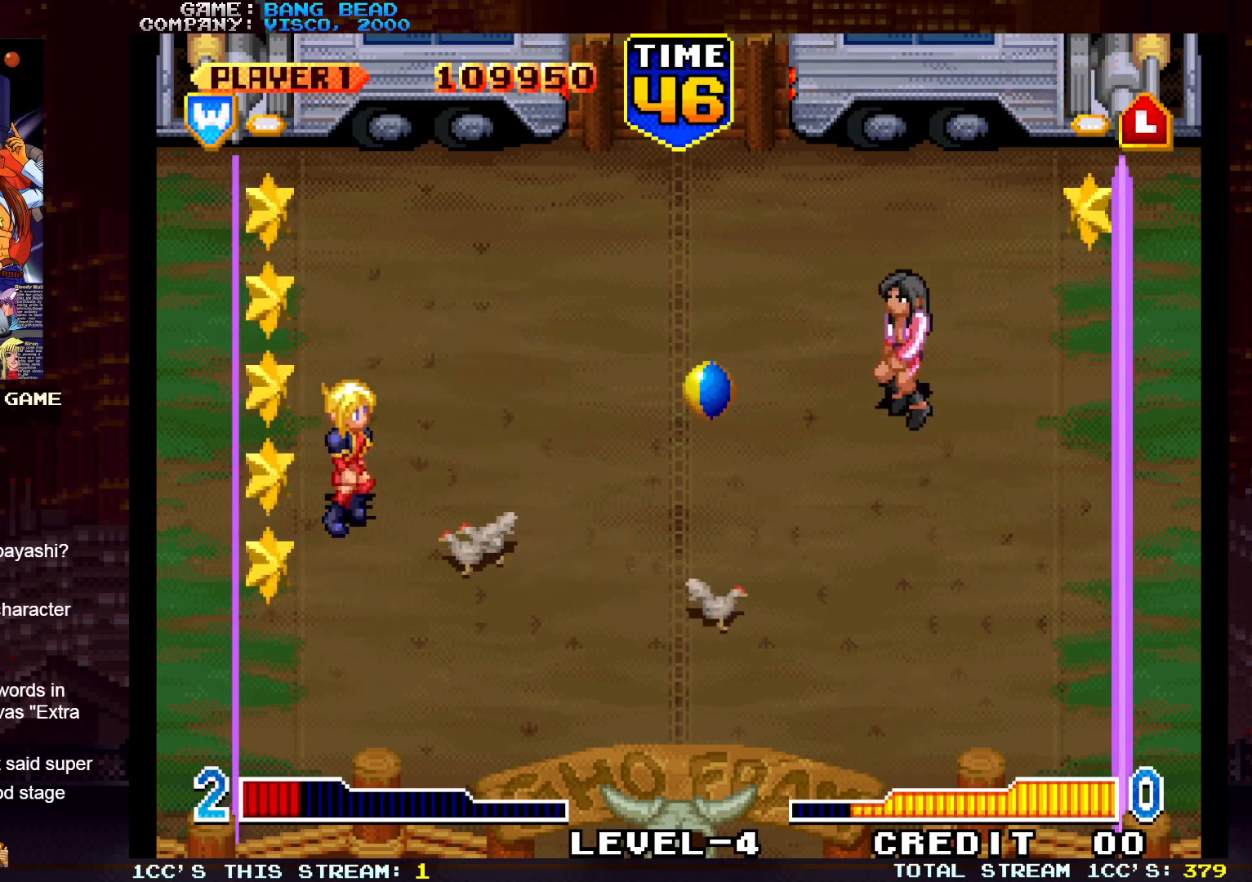
{"buttons": [], "left_stick": "up", "events": [[217, "R1", "down"], [267, "left_stick", "up"], [317, "R1", "up"]]}
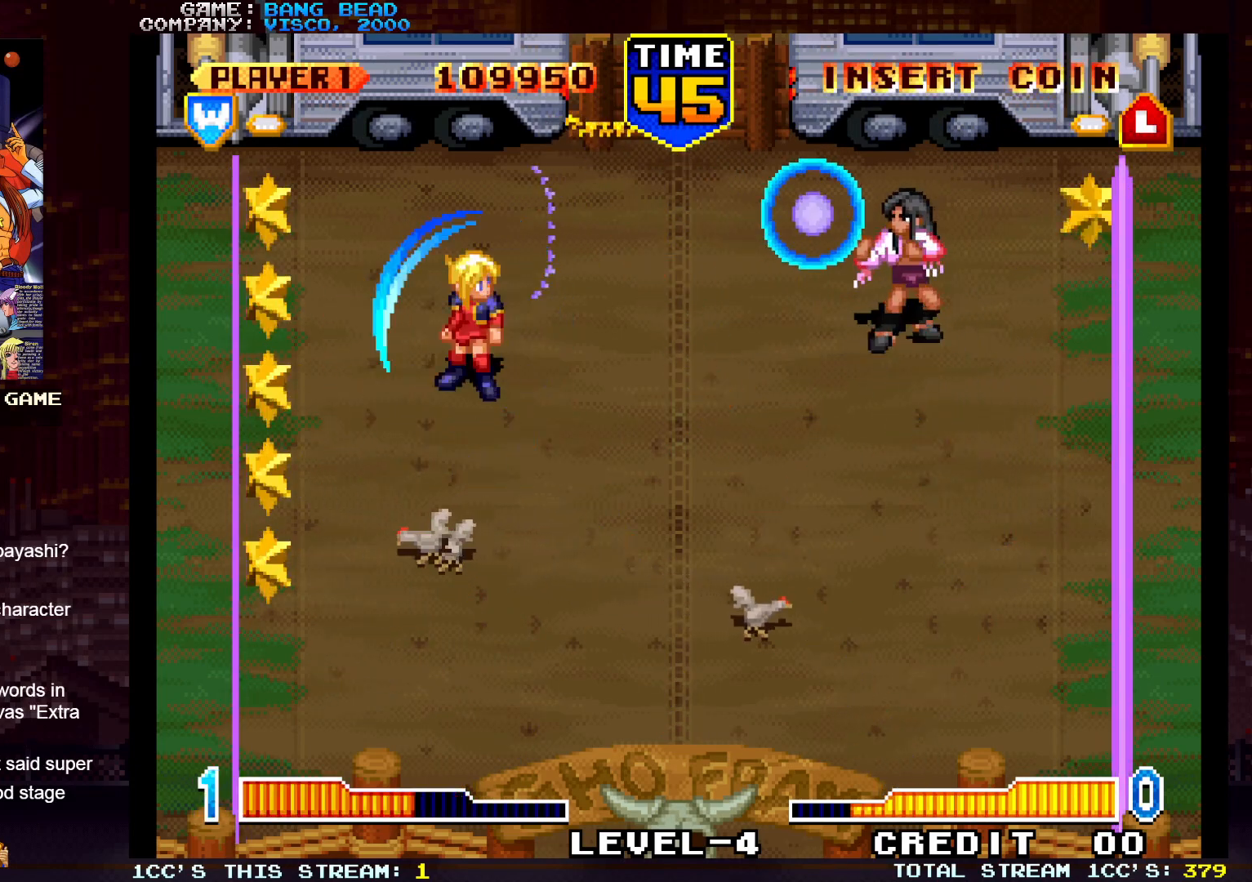
{"buttons": [], "left_stick": "down", "events": [[50, "left_stick", "center"], [167, "left_stick", "down-left"], [417, "left_stick", "down"]]}
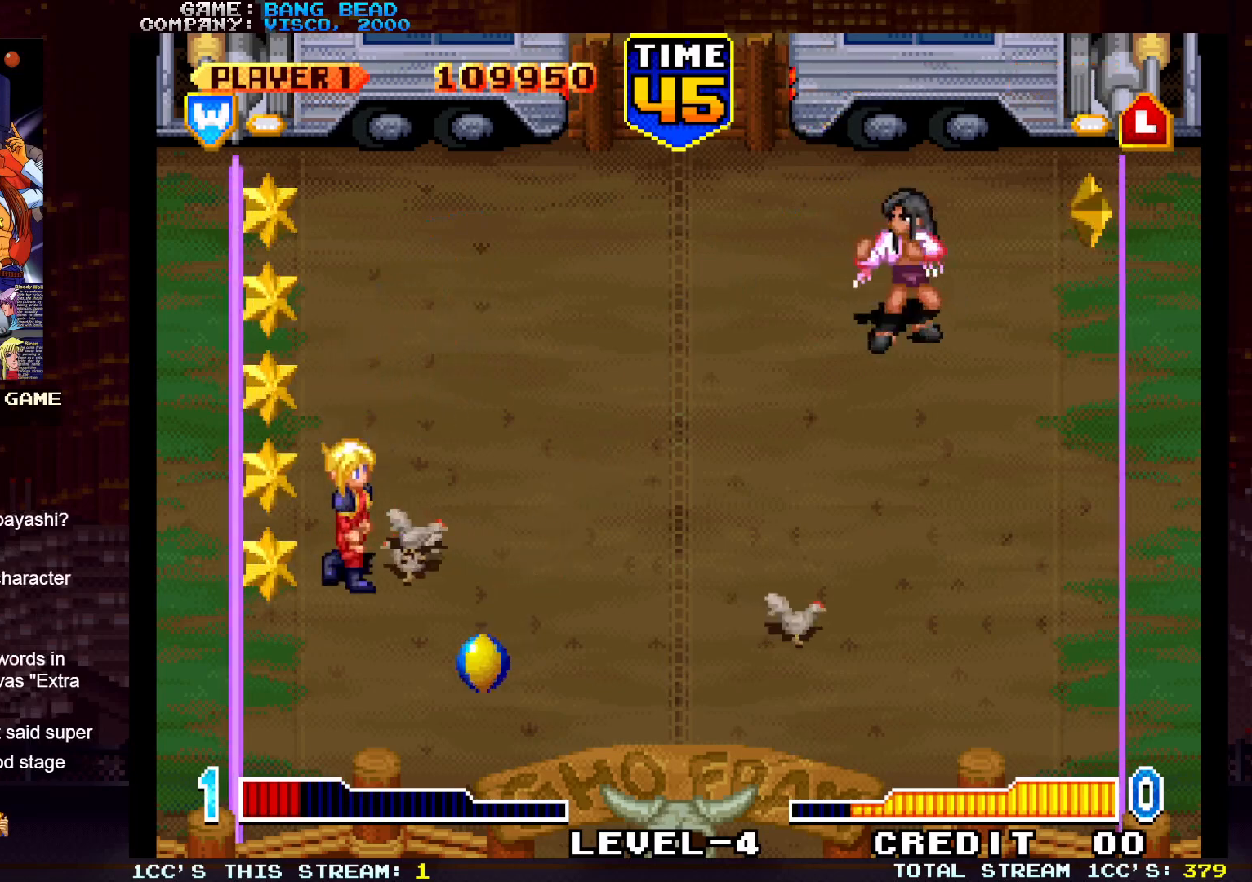
{"buttons": [], "left_stick": "center", "events": [[150, "SQUARE", "down"], [217, "left_stick", "right"], [250, "SQUARE", "up"], [333, "left_stick", "center"]]}
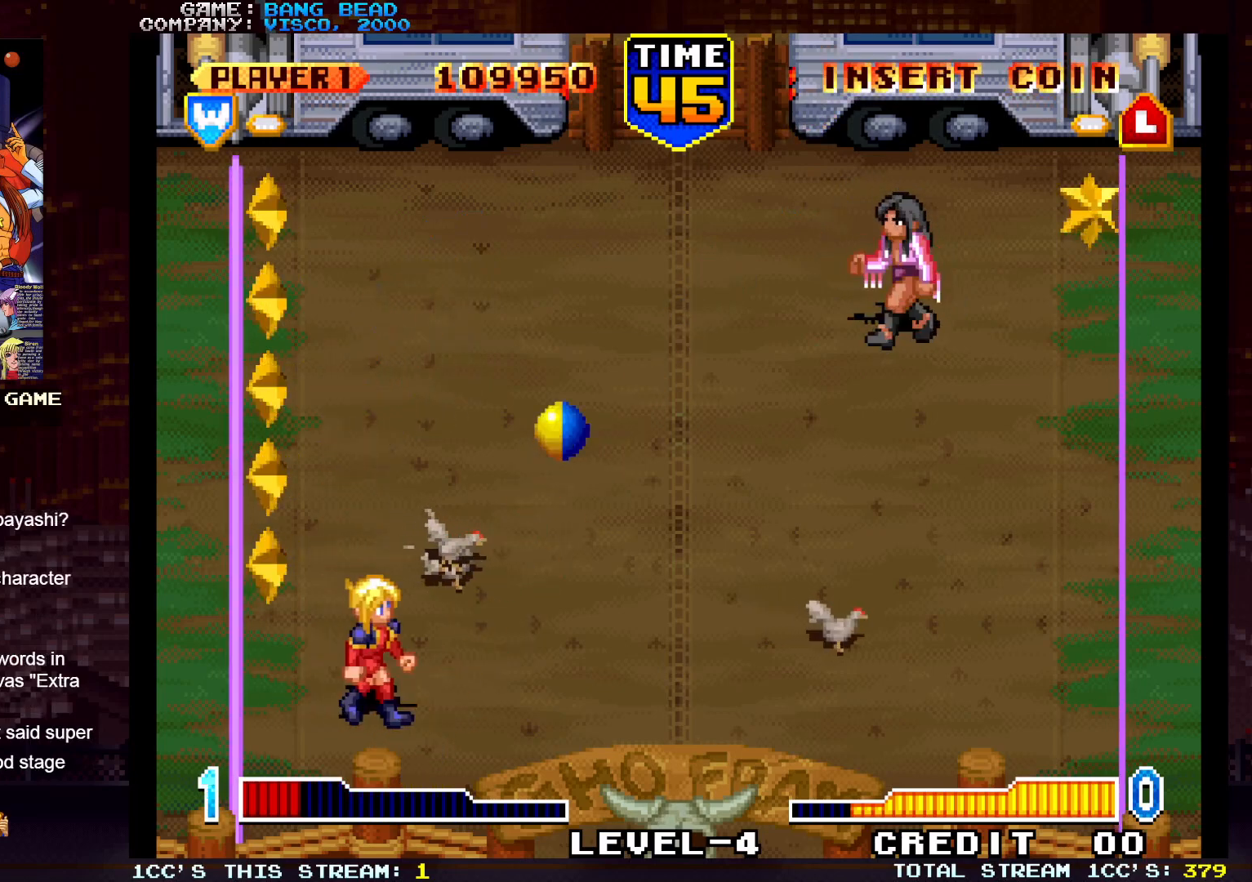
{"buttons": [], "left_stick": "up-left", "events": [[383, "left_stick", "up-left"]]}
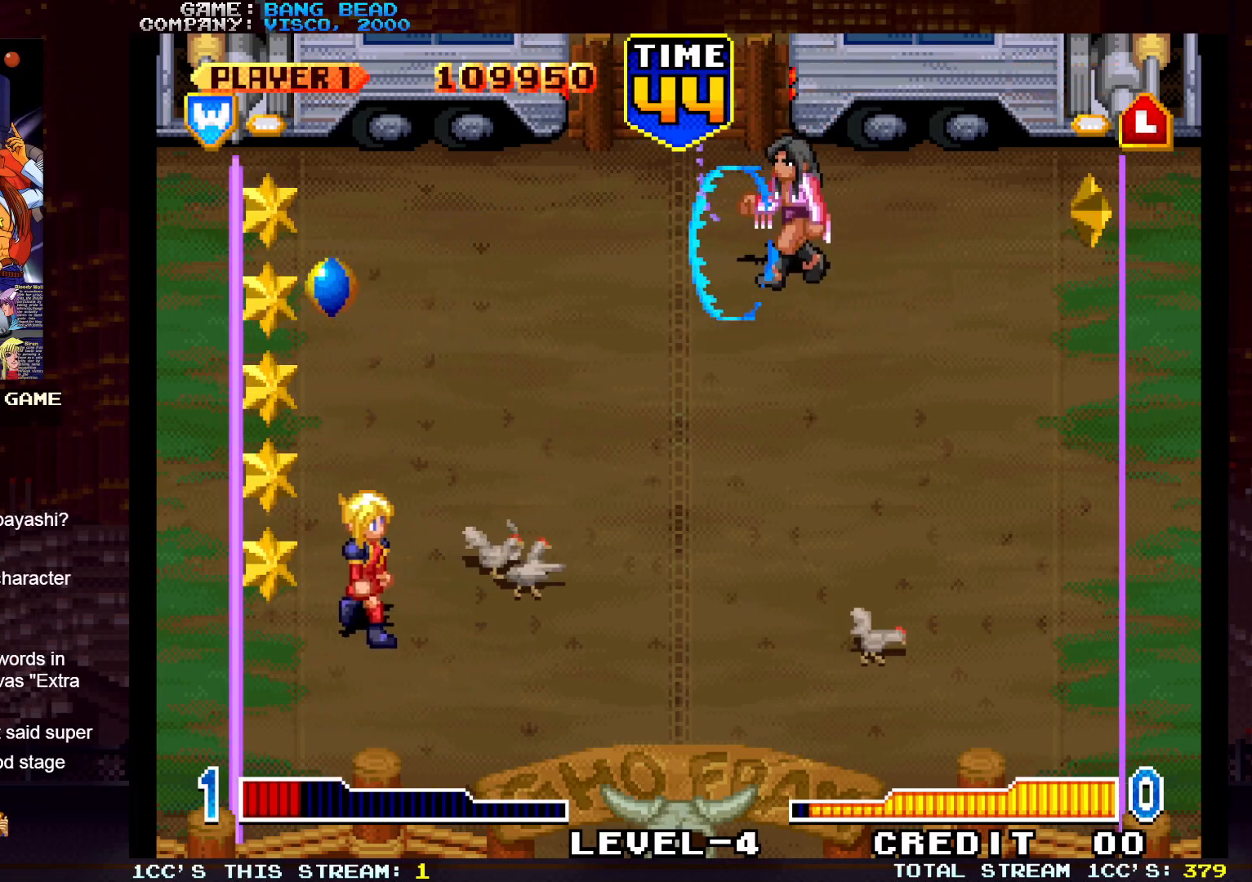
{"buttons": [], "left_stick": "down", "events": [[267, "SQUARE", "down"], [350, "SQUARE", "up"], [350, "left_stick", "center"], [400, "left_stick", "down"]]}
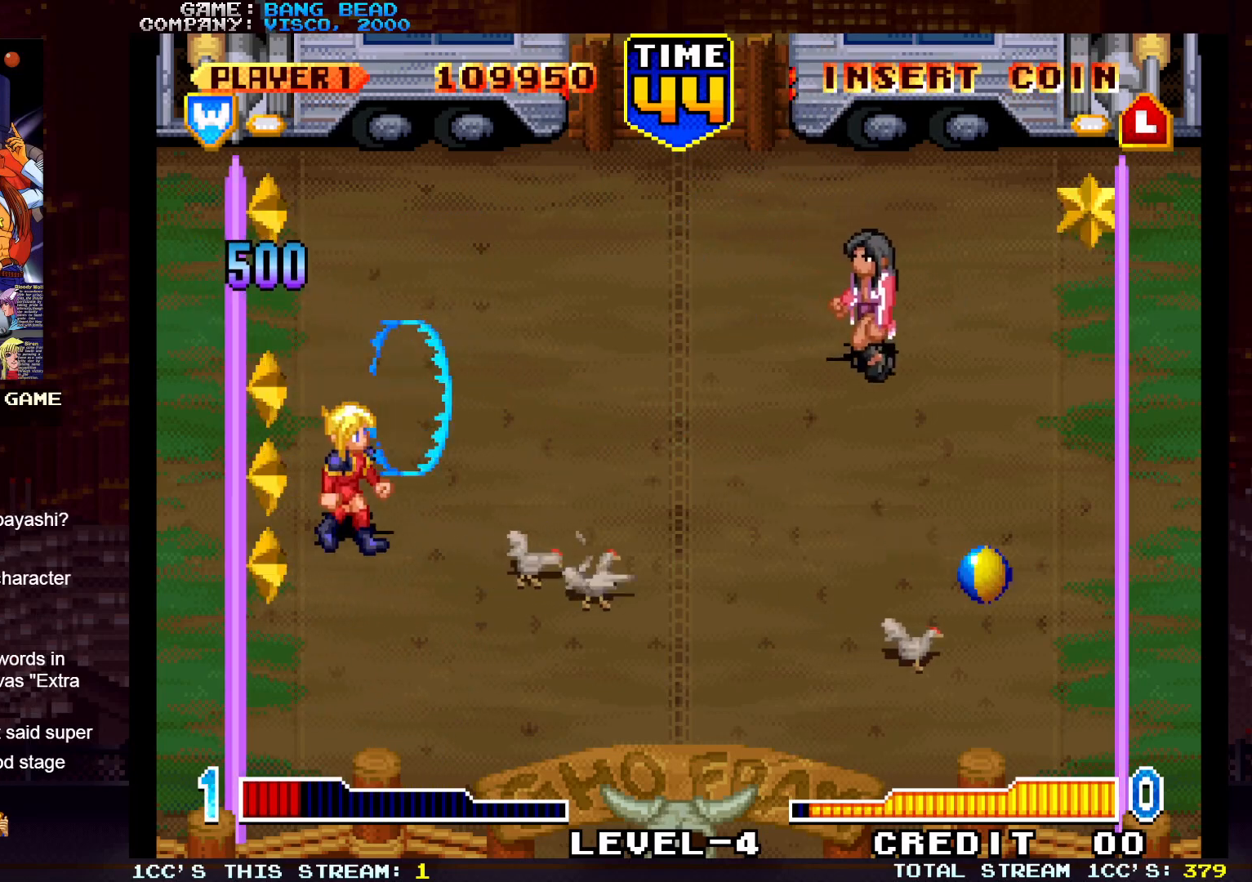
{"buttons": [], "left_stick": "down-right", "events": [[150, "left_stick", "center"], [367, "left_stick", "down-right"]]}
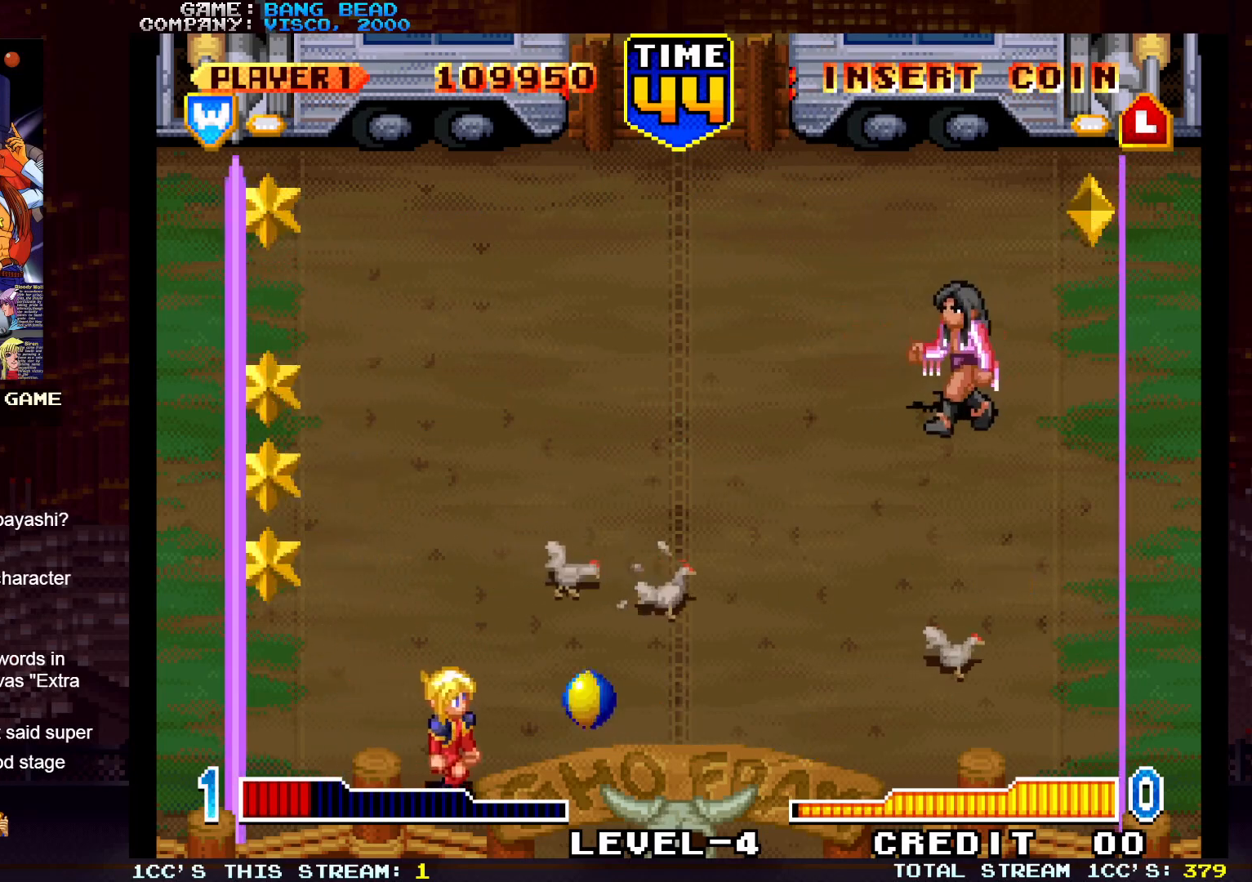
{"buttons": [], "left_stick": "left", "events": [[33, "SQUARE", "down"], [33, "left_stick", "up-right"], [100, "SQUARE", "up"], [133, "left_stick", "up"], [367, "left_stick", "left"]]}
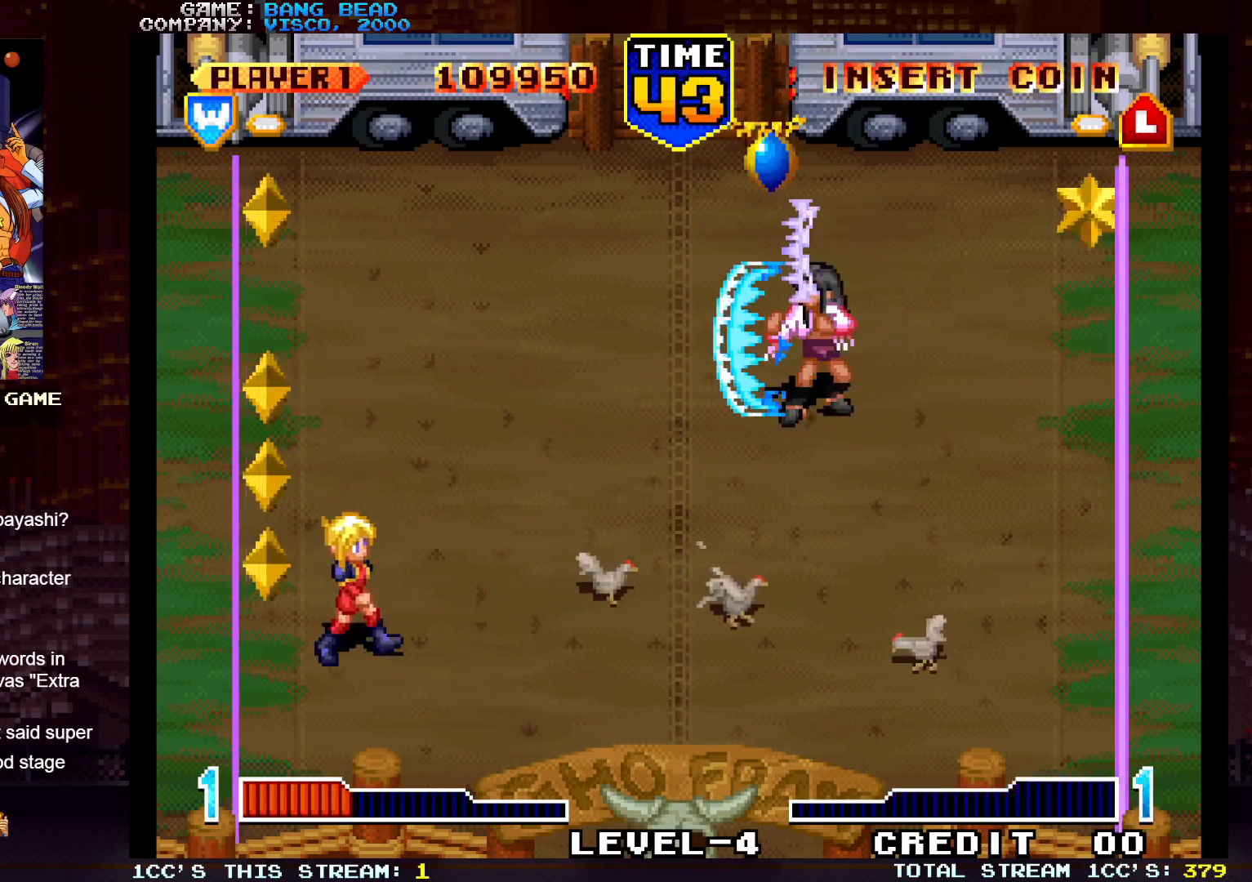
{"buttons": ["SQUARE"], "left_stick": "right", "events": [[17, "left_stick", "center"], [333, "left_stick", "down"], [433, "left_stick", "right"], [483, "SQUARE", "down"]]}
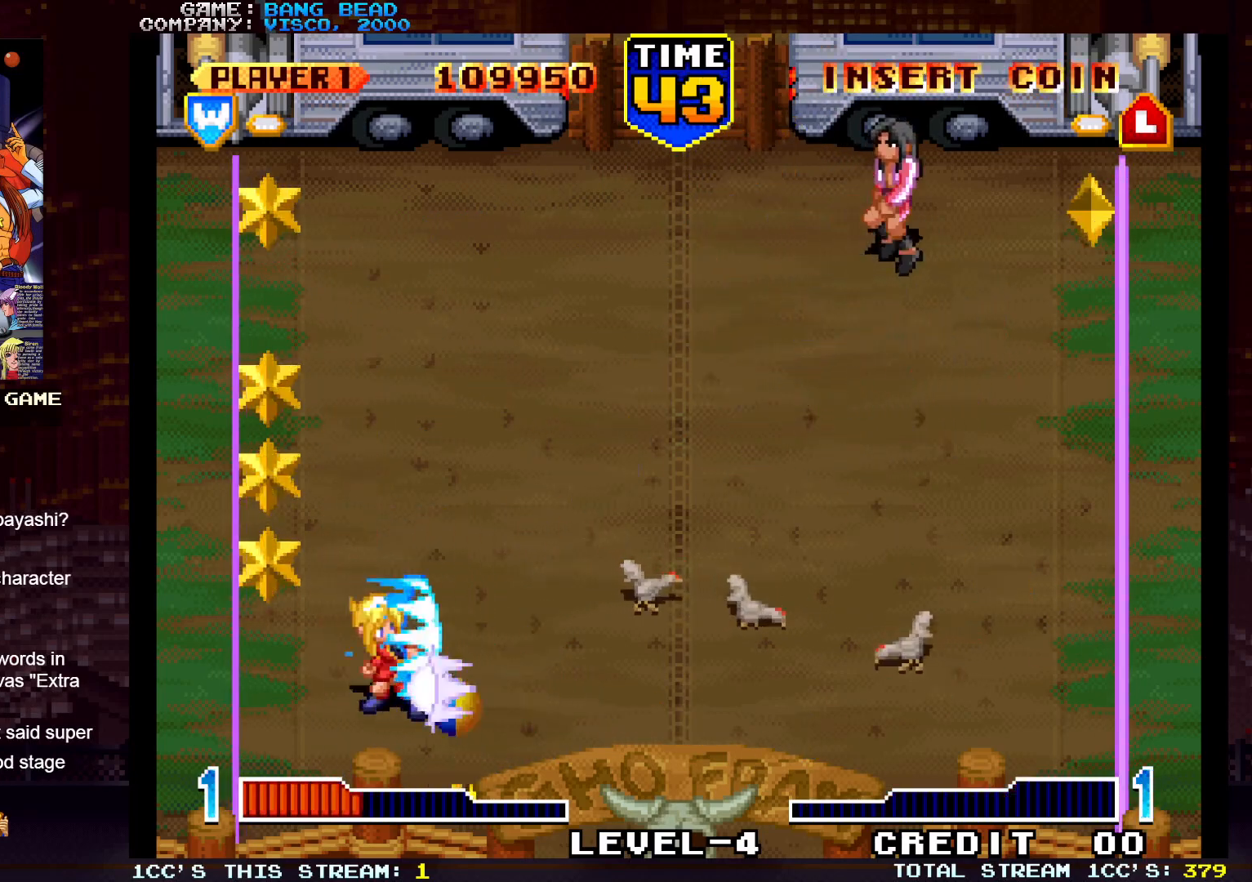
{"buttons": [], "left_stick": "center", "events": [[50, "left_stick", "up"], [67, "SQUARE", "up"], [250, "left_stick", "center"]]}
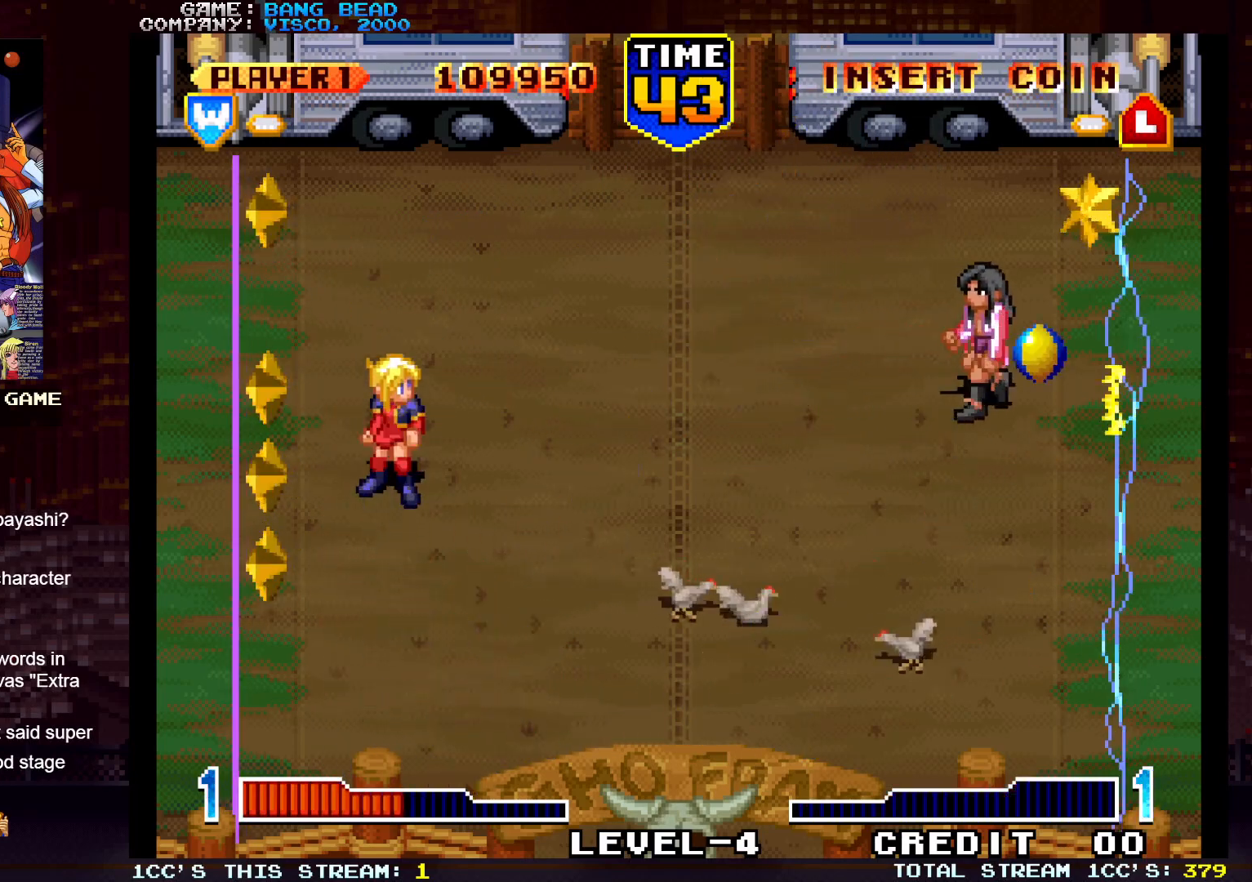
{"buttons": [], "left_stick": "down", "events": [[383, "left_stick", "down"]]}
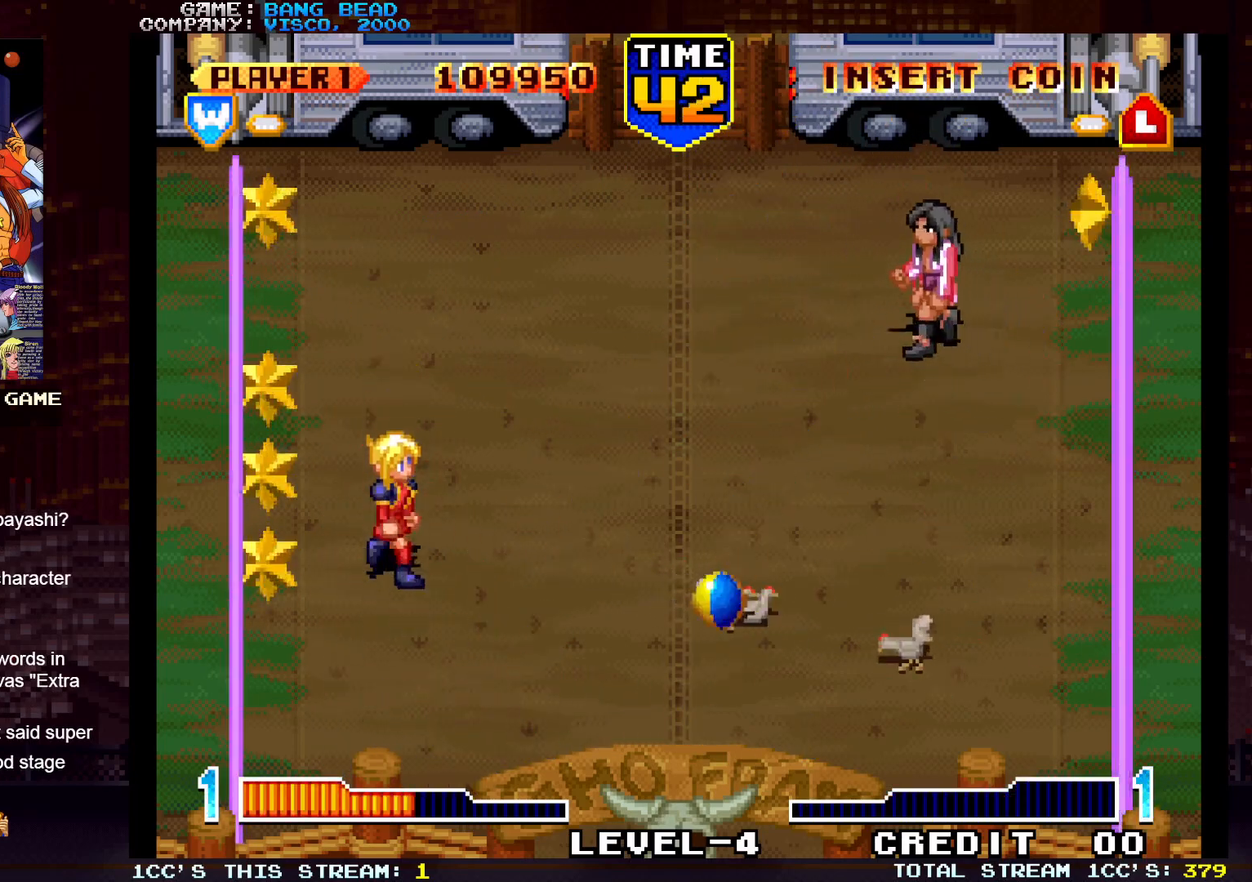
{"buttons": [], "left_stick": "center", "events": [[17, "left_stick", "center"], [67, "left_stick", "right"], [200, "left_stick", "up-right"], [250, "SQUARE", "down"], [333, "SQUARE", "up"], [383, "left_stick", "up"], [500, "left_stick", "center"]]}
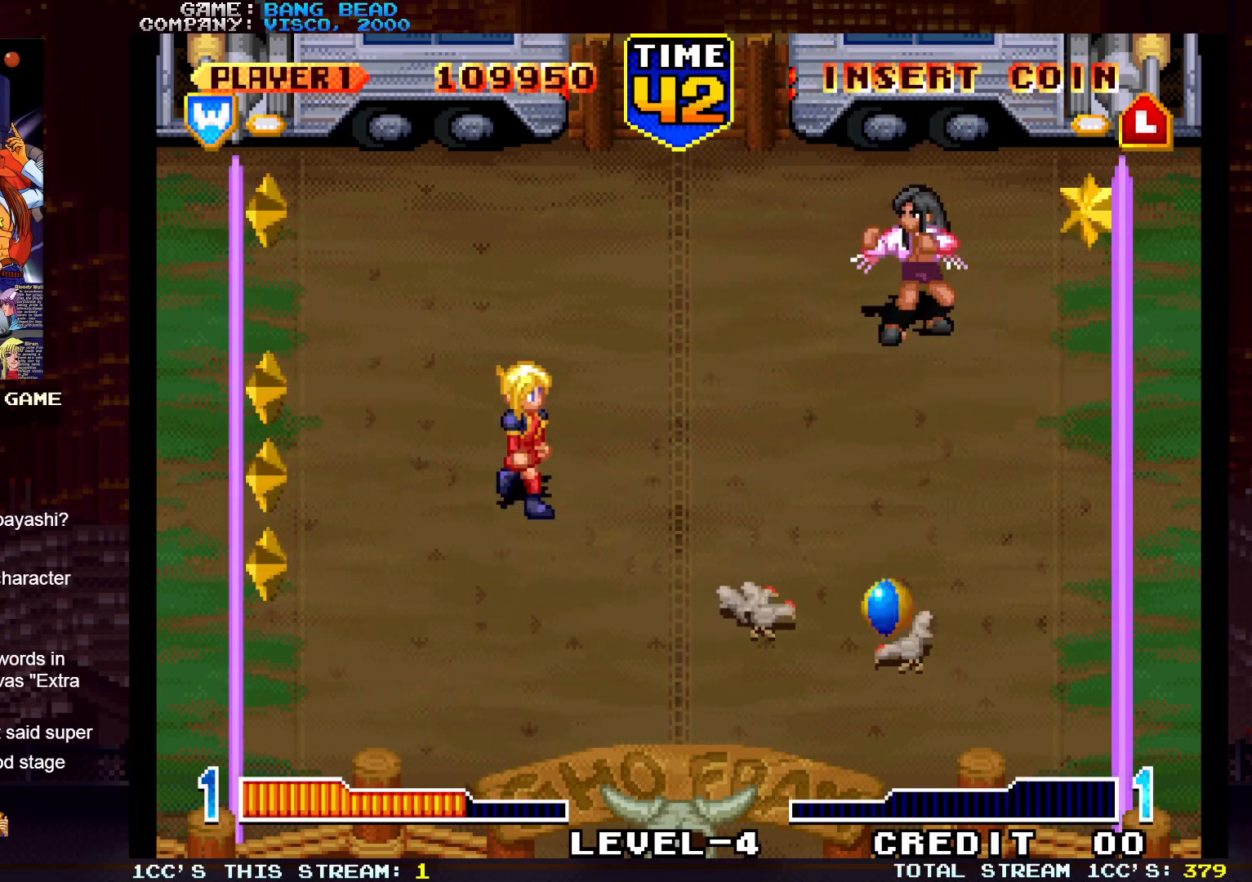
{"buttons": [], "left_stick": "center", "events": [[67, "left_stick", "left"], [317, "left_stick", "center"]]}
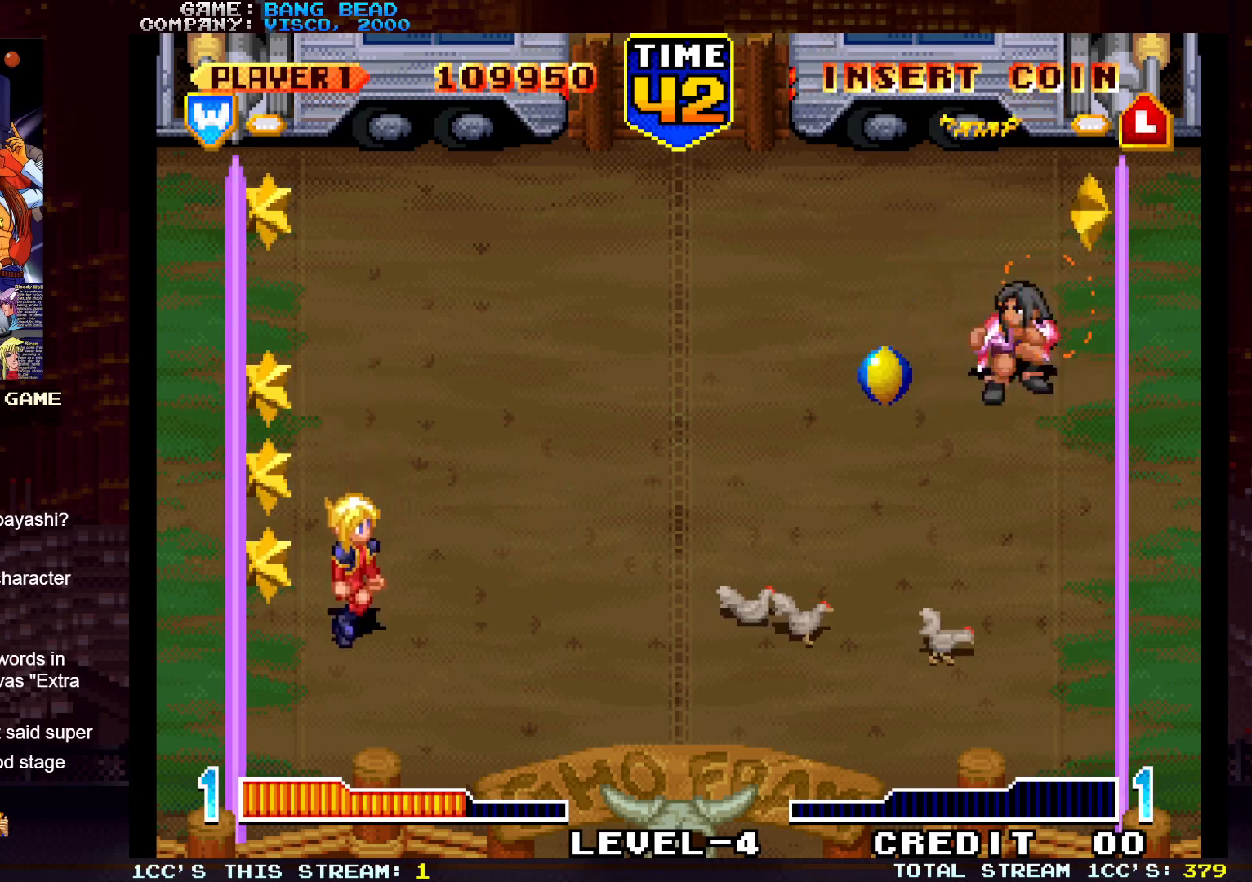
{"buttons": [], "left_stick": "up-right", "events": [[83, "left_stick", "down-right"], [283, "left_stick", "up-right"], [417, "SQUARE", "down"], [500, "SQUARE", "up"]]}
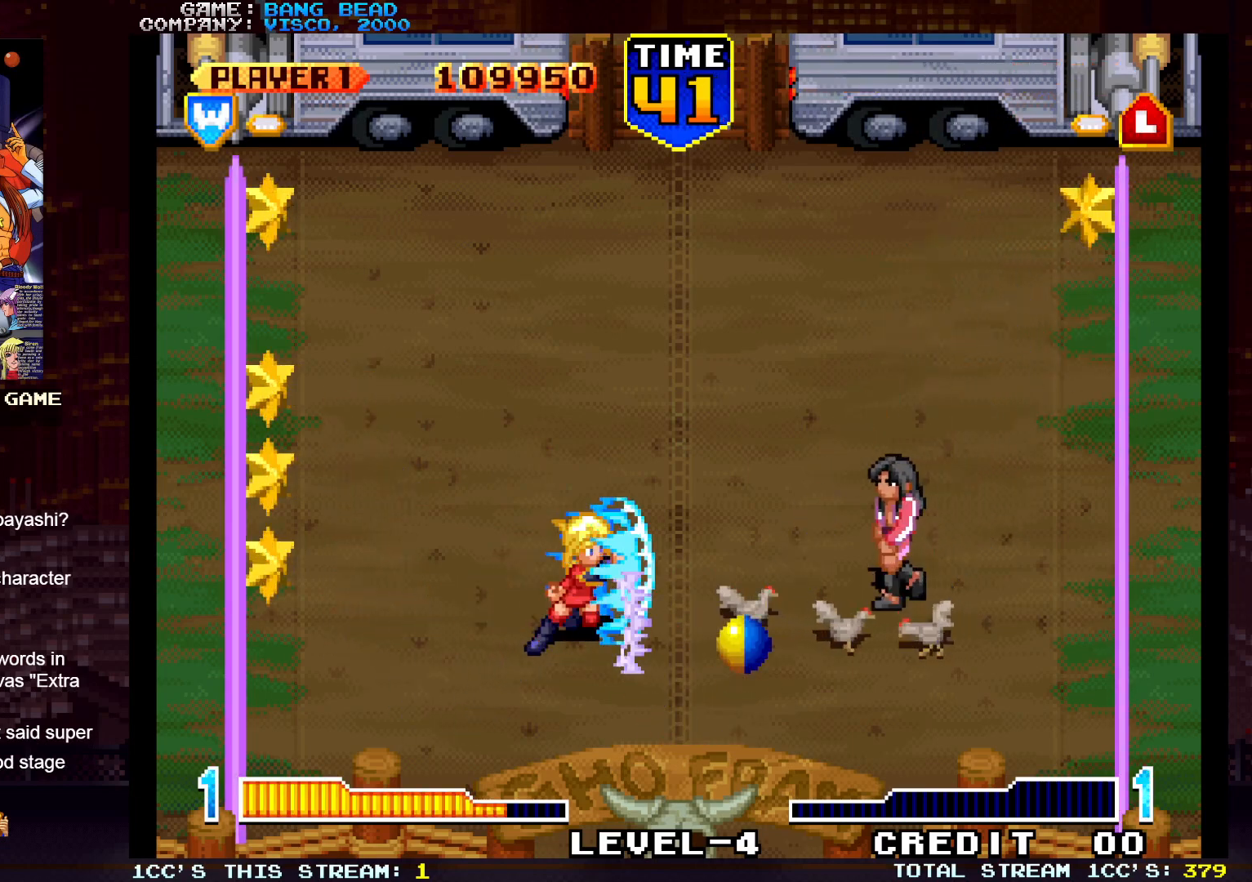
{"buttons": [], "left_stick": "down-left", "events": [[67, "left_stick", "up"], [200, "left_stick", "left"], [433, "left_stick", "down-left"]]}
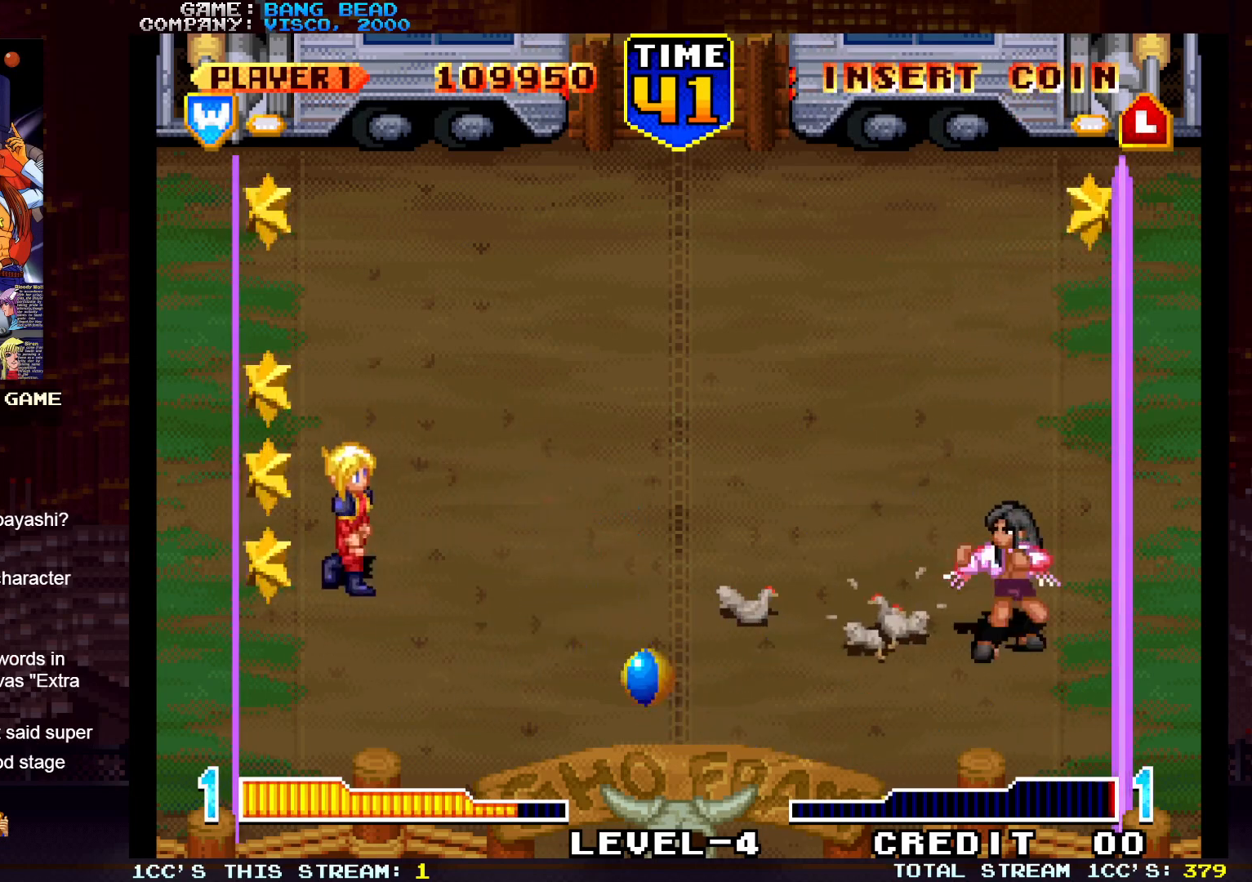
{"buttons": [], "left_stick": "up-right", "events": [[117, "left_stick", "down-right"], [183, "SQUARE", "down"], [200, "left_stick", "up-right"], [250, "SQUARE", "up"]]}
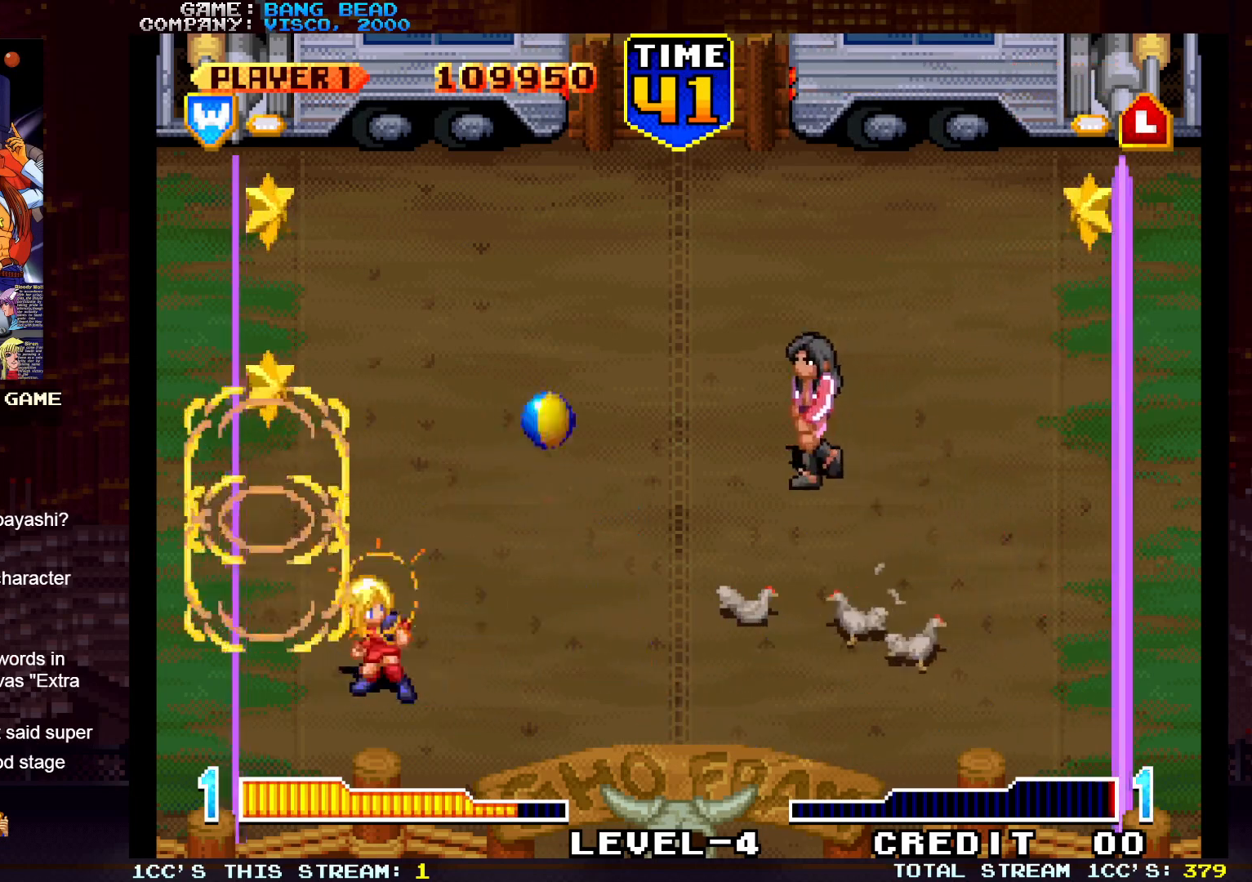
{"buttons": [], "left_stick": "center", "events": [[17, "left_stick", "center"]]}
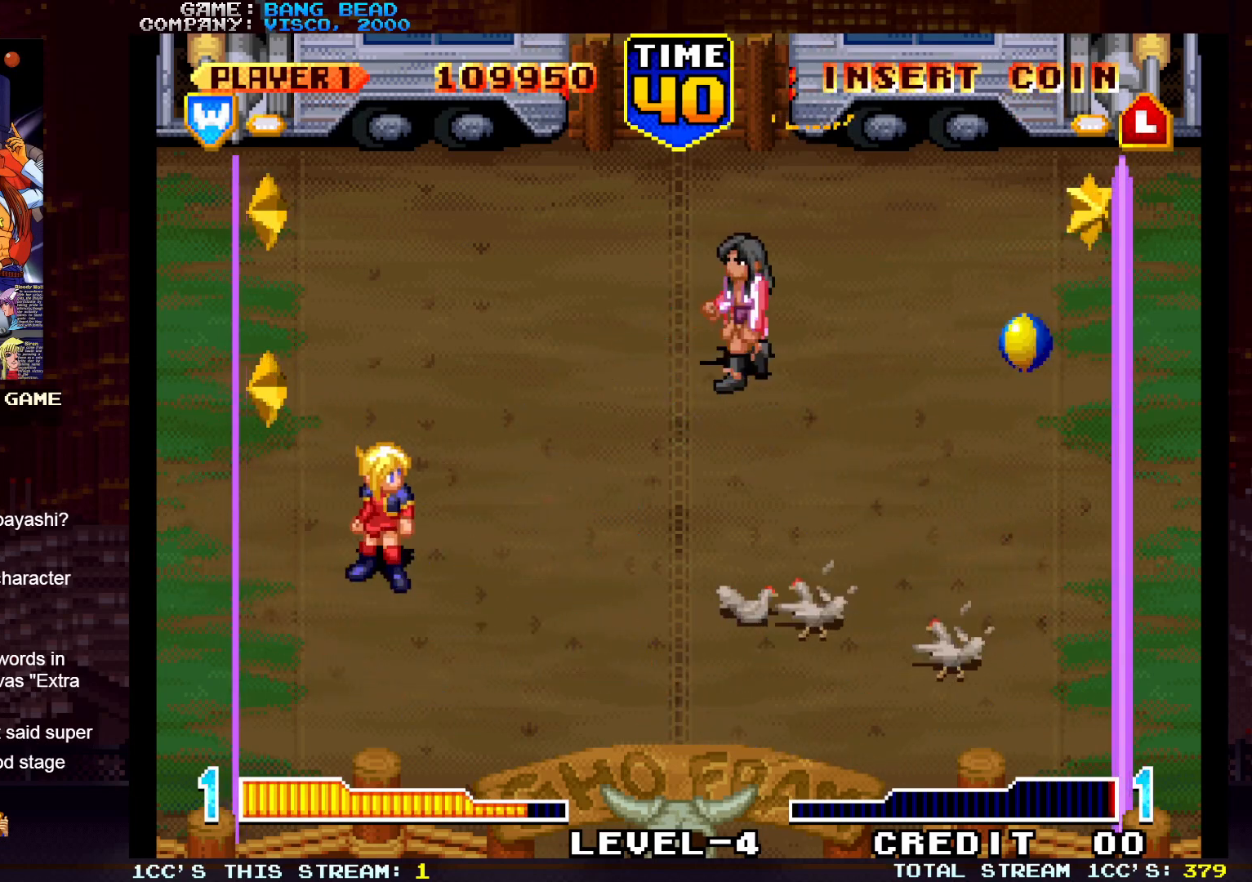
{"buttons": [], "left_stick": "center", "events": []}
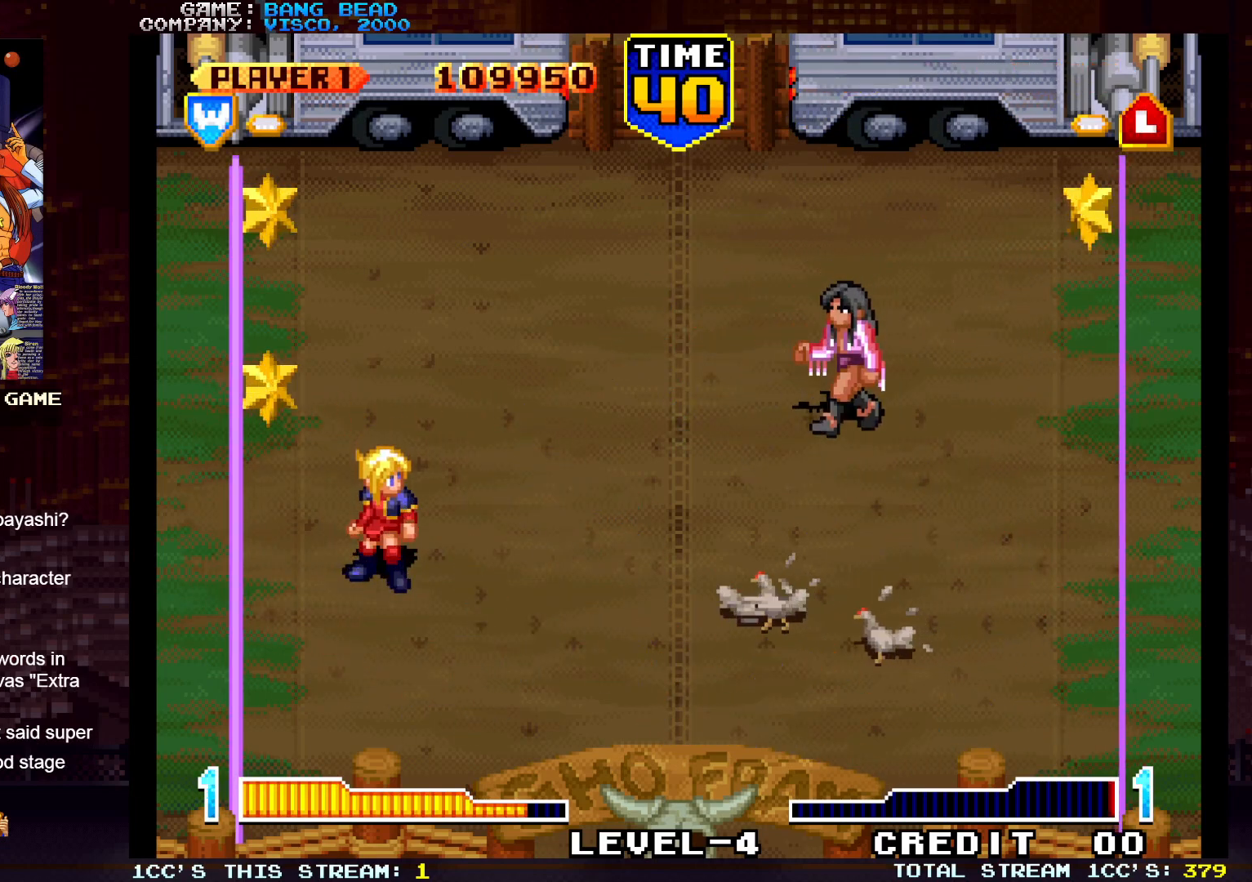
{"buttons": [], "left_stick": "center", "events": [[50, "left_stick", "right"], [183, "SQUARE", "down"], [200, "left_stick", "up"], [250, "left_stick", "left"], [283, "SQUARE", "up"], [300, "left_stick", "down-left"], [500, "left_stick", "center"]]}
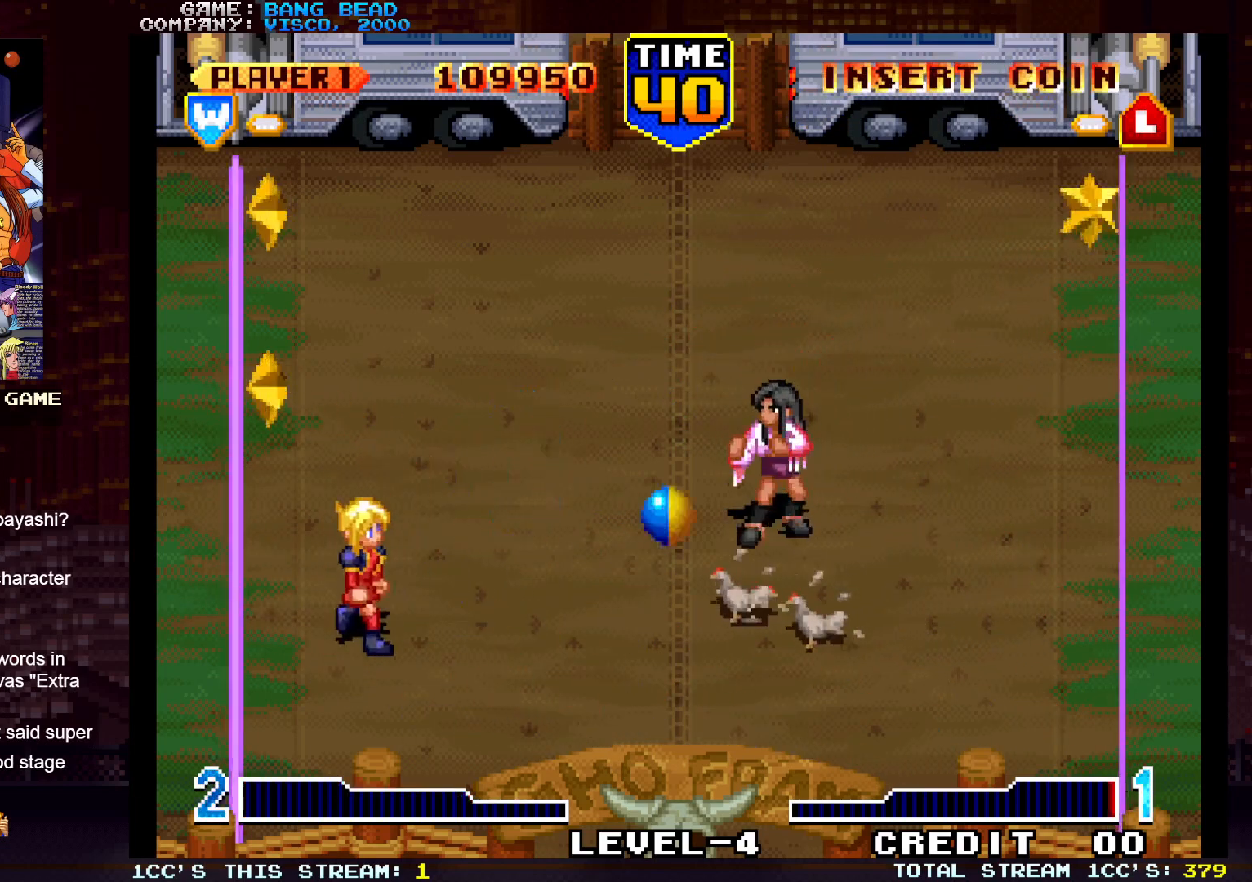
{"buttons": [], "left_stick": "center", "events": []}